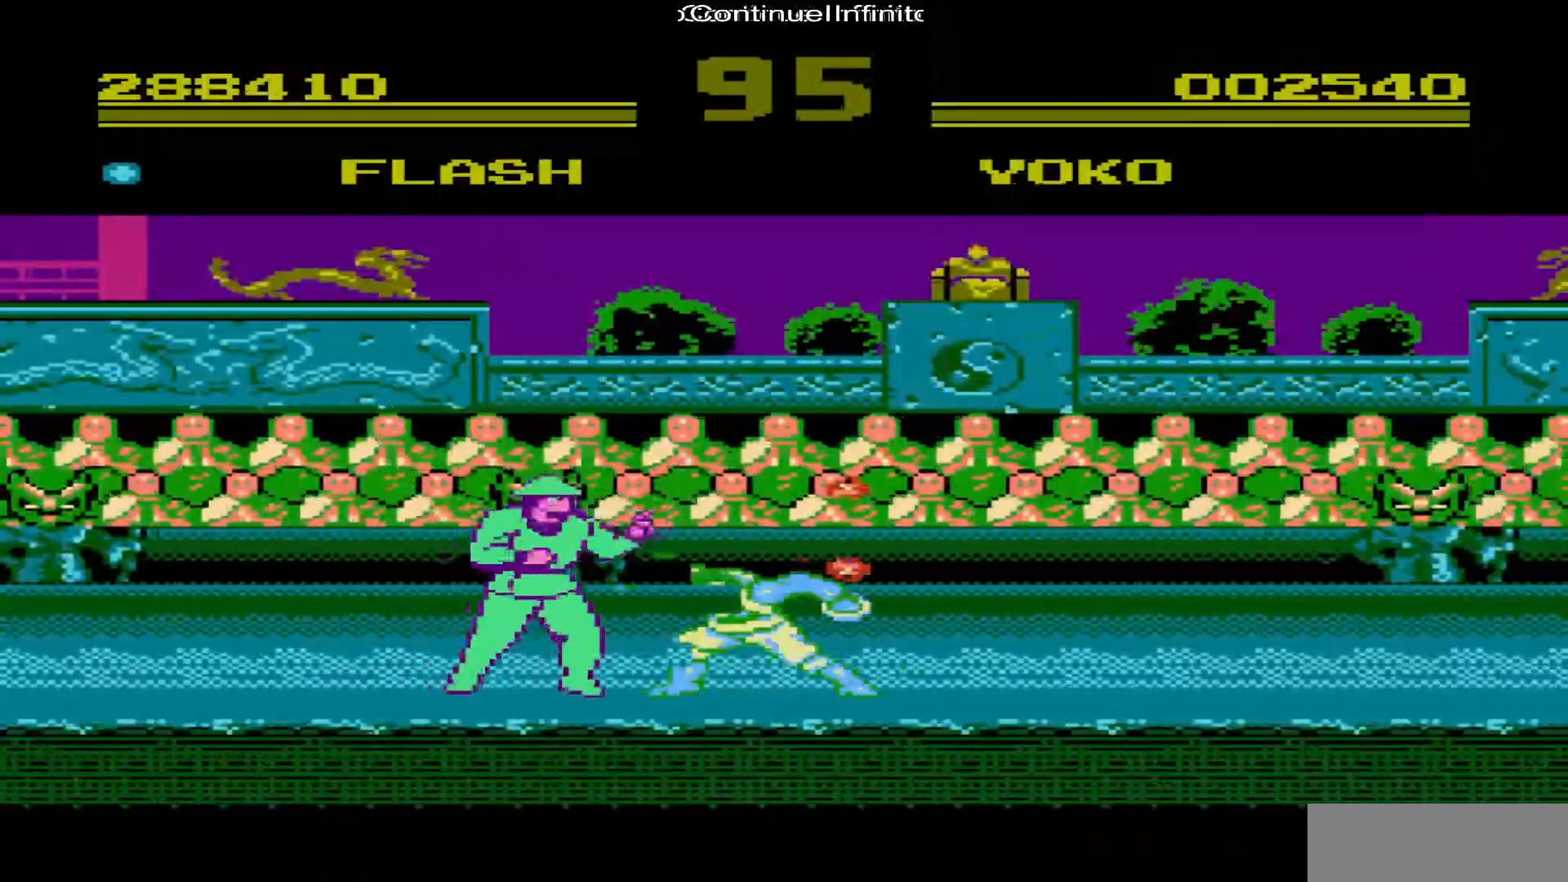
Gameplay with a controller (Nintendo layout); each line is a JSON object with the inputs held at the frame after it. "events" lists button and stick changes between this image and that frame as [ms after this image, input, new state], when the widget could be followed in between. Not read: L3 R3.
{"buttons": ["DPAD_RIGHT"], "events": [[133, "A", "down"], [383, "A", "up"]]}
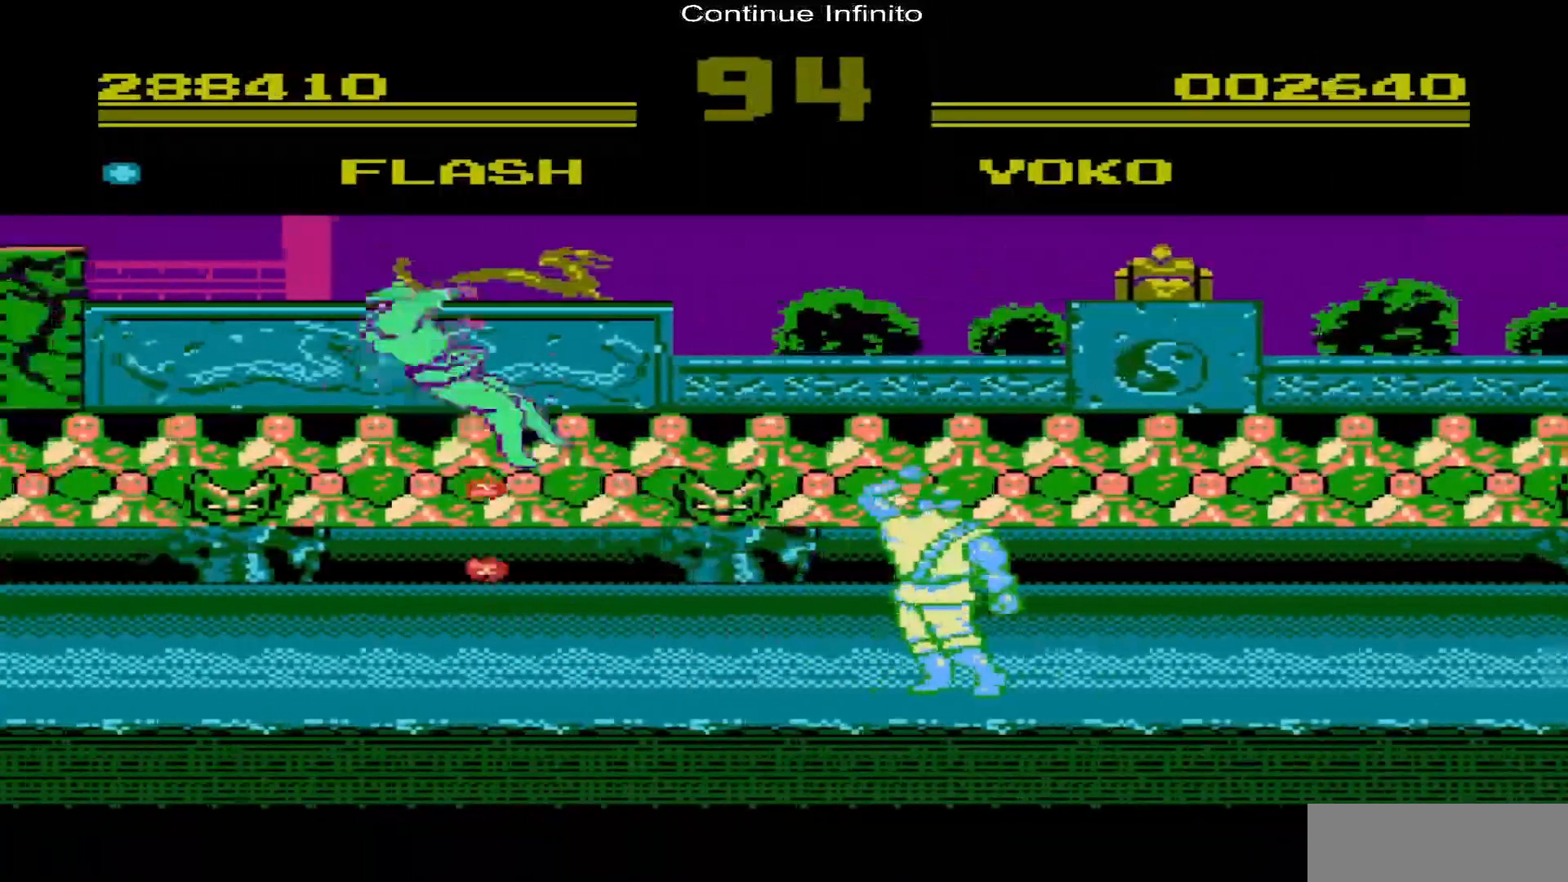
{"buttons": [], "events": [[167, "DPAD_RIGHT", "up"]]}
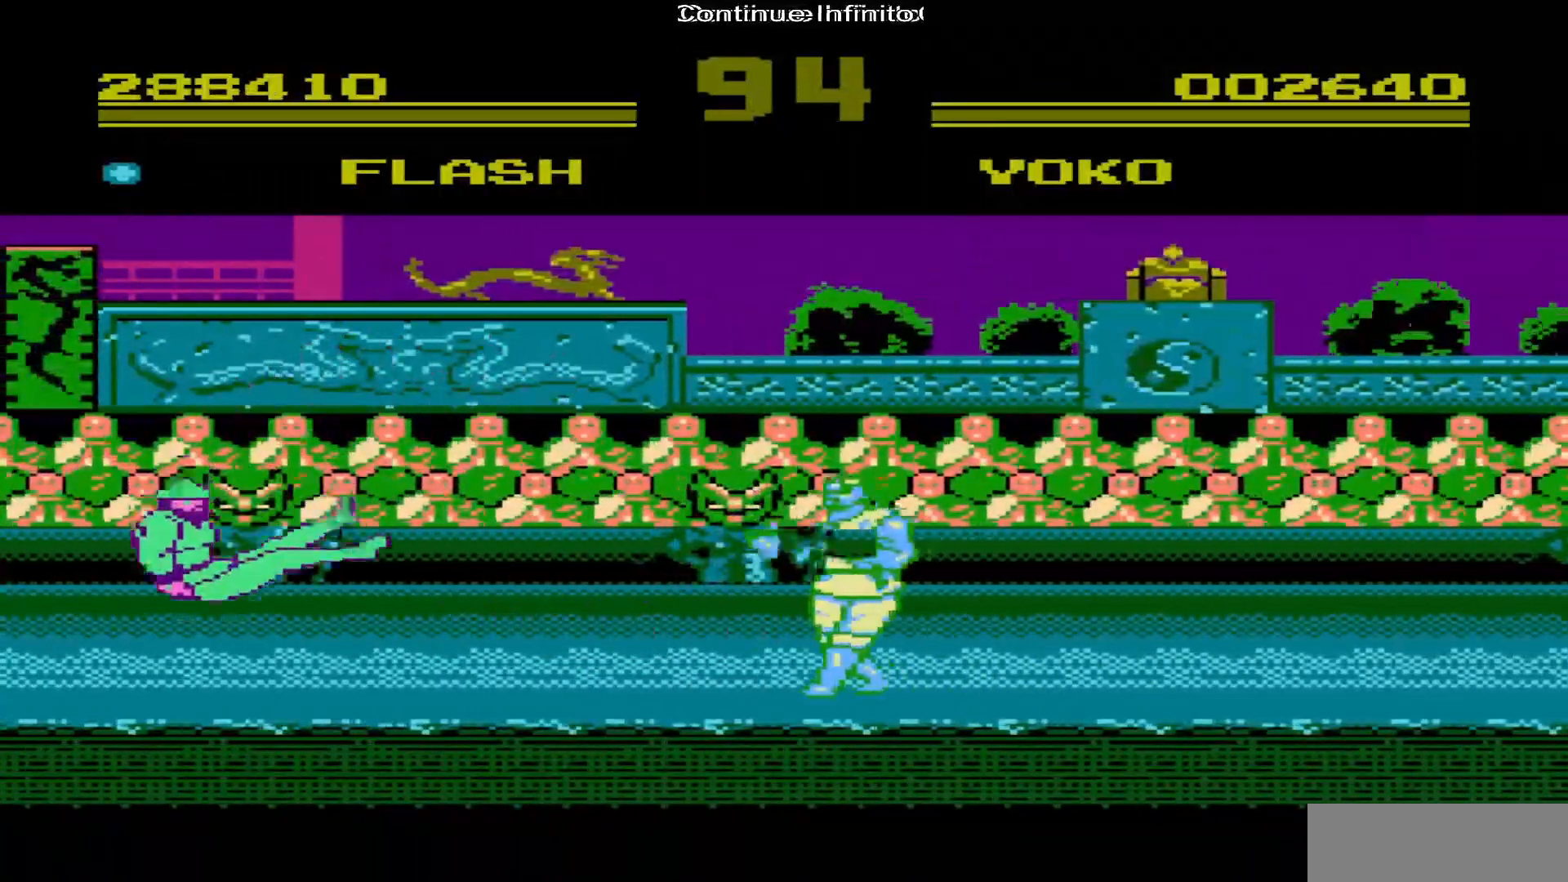
{"buttons": ["DPAD_RIGHT"], "events": [[300, "DPAD_RIGHT", "down"]]}
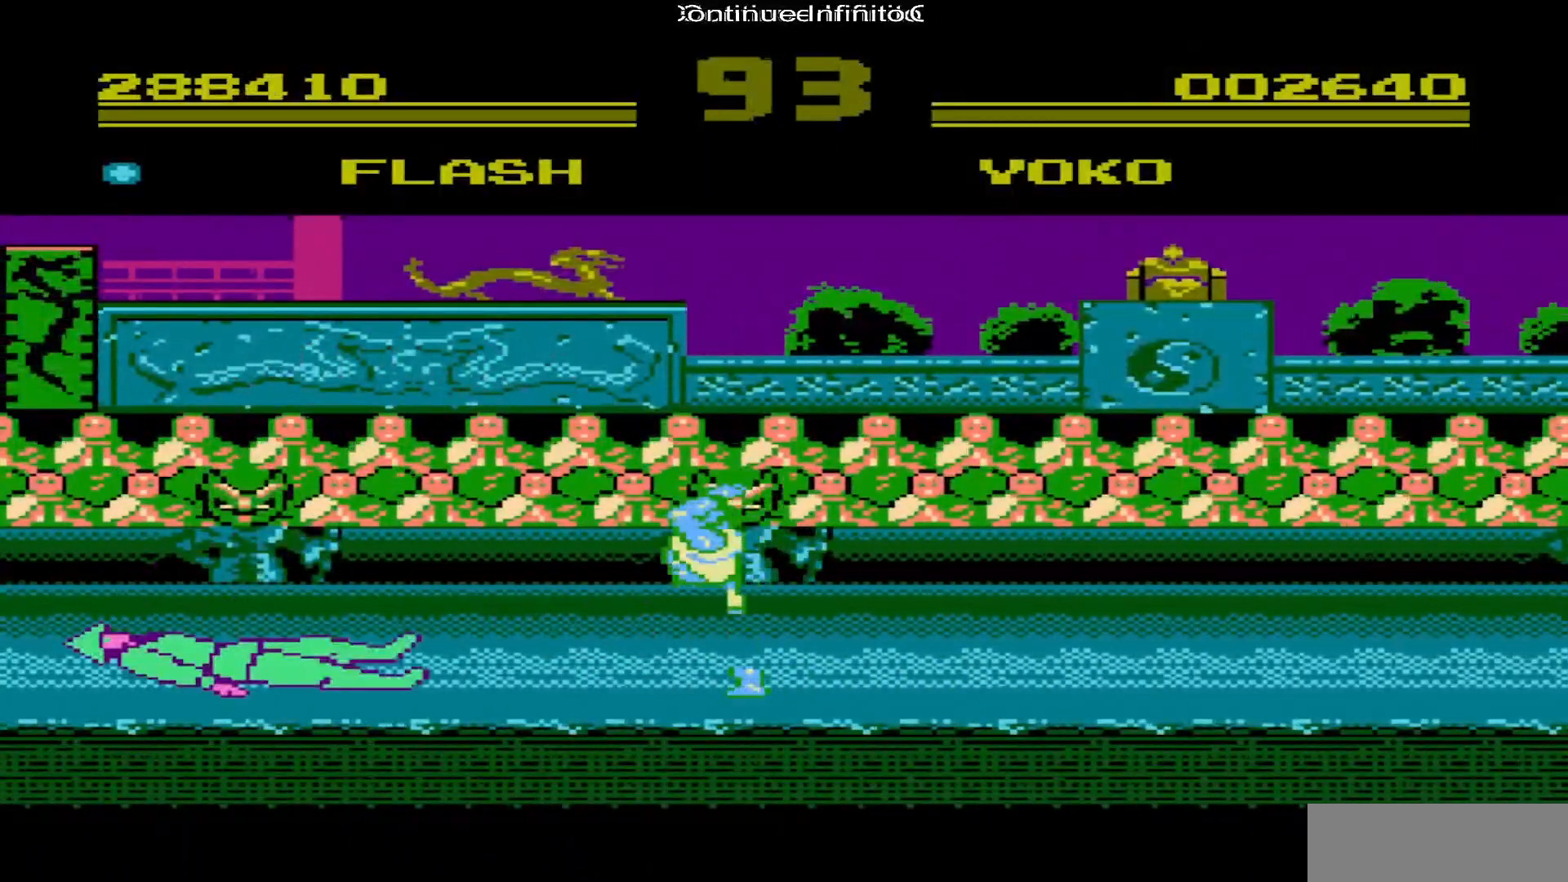
{"buttons": ["DPAD_RIGHT"], "events": []}
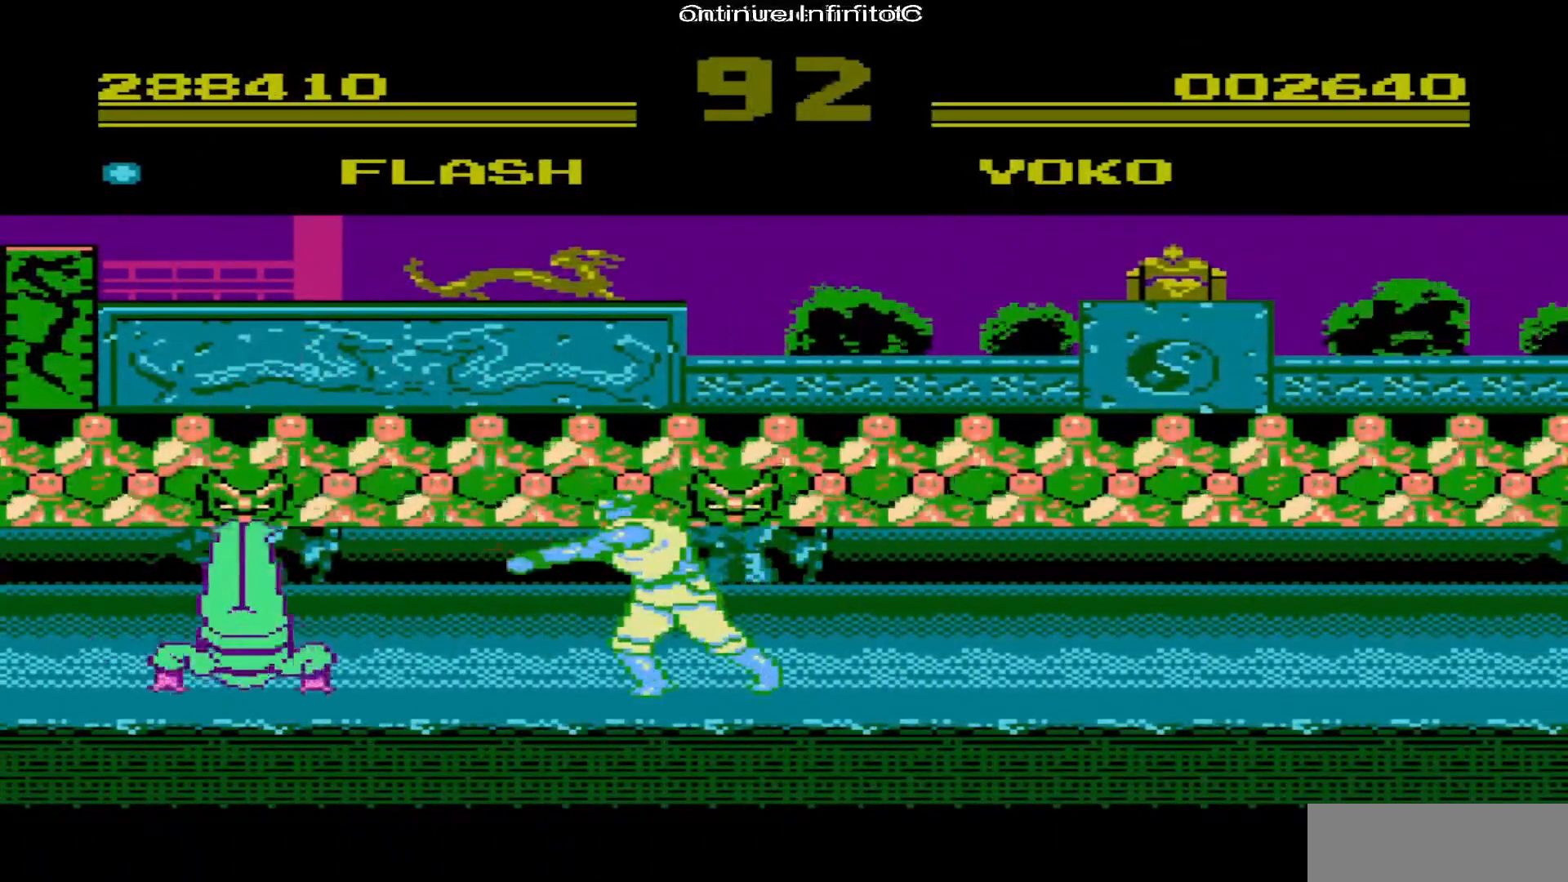
{"buttons": ["DPAD_RIGHT"], "events": []}
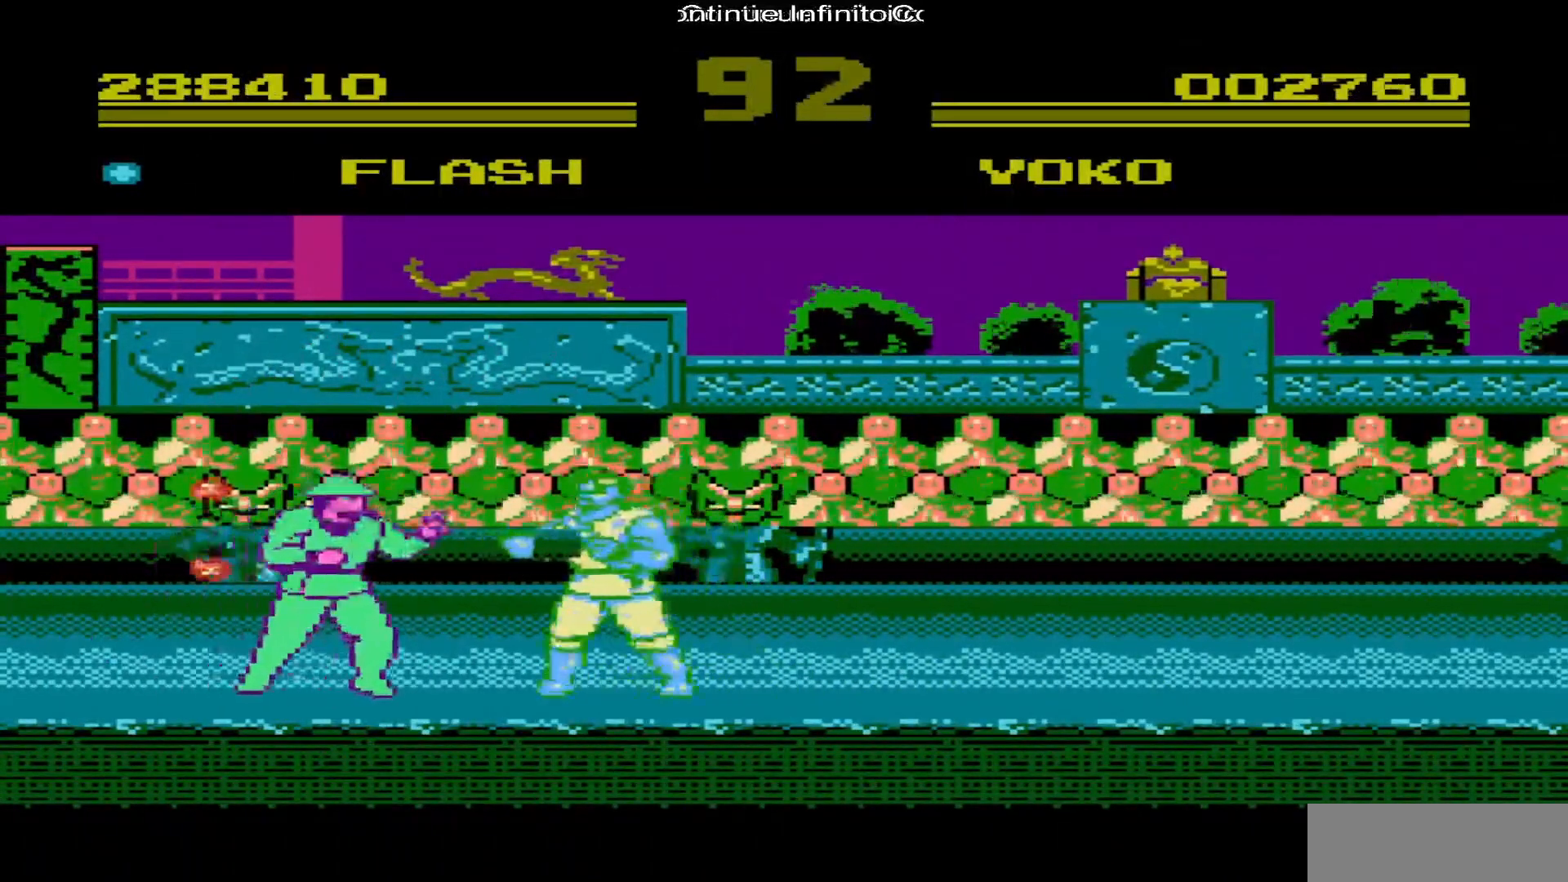
{"buttons": ["DPAD_RIGHT"], "events": [[150, "A", "down"], [300, "A", "up"]]}
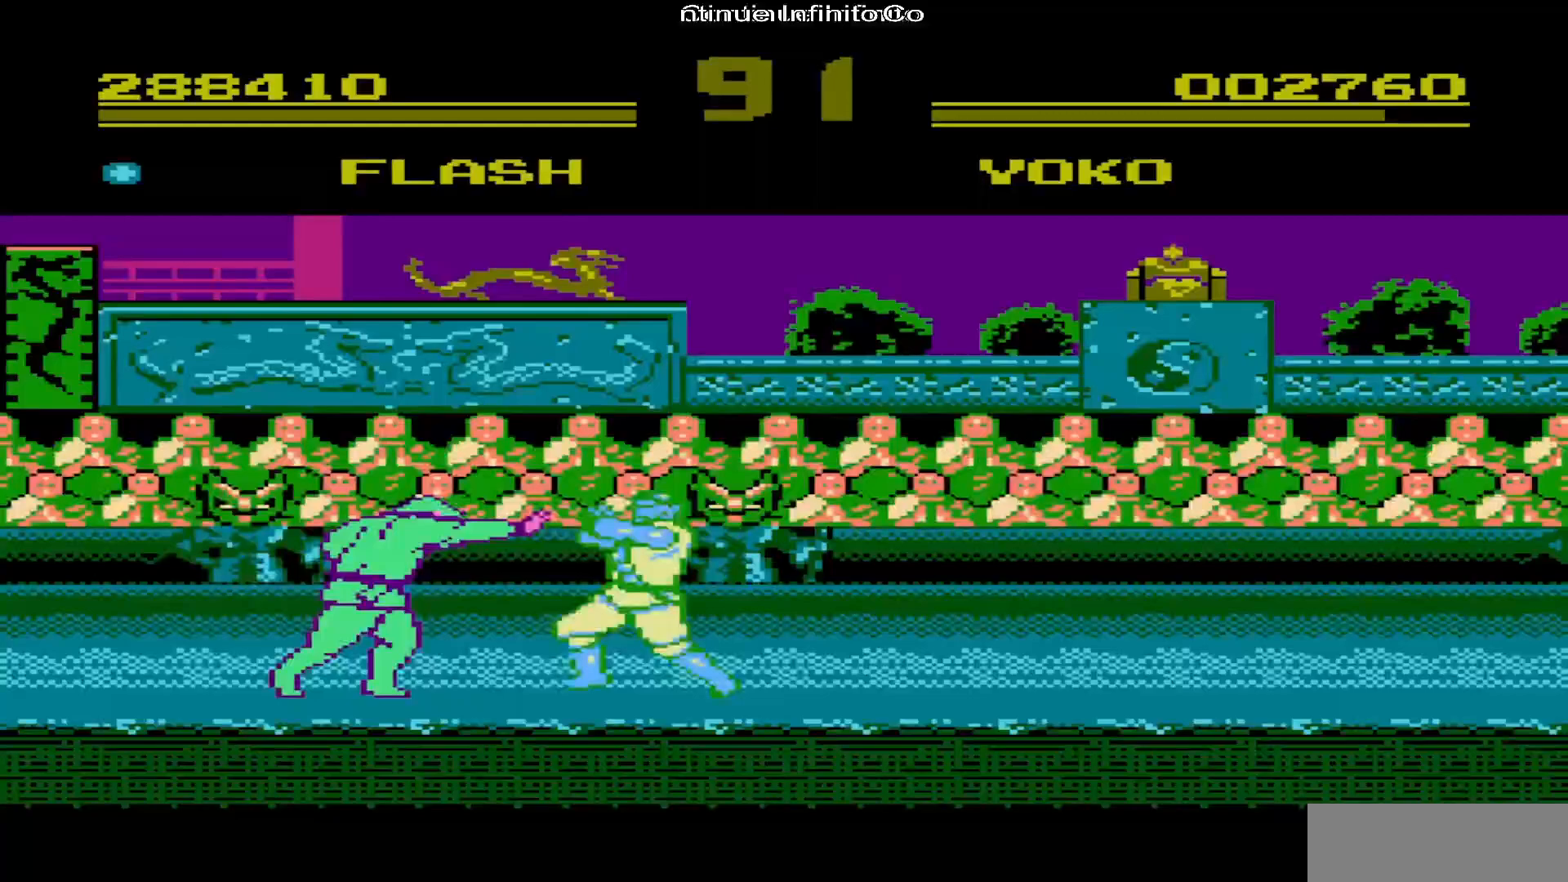
{"buttons": ["DPAD_RIGHT"], "events": [[317, "A", "down"], [483, "A", "up"]]}
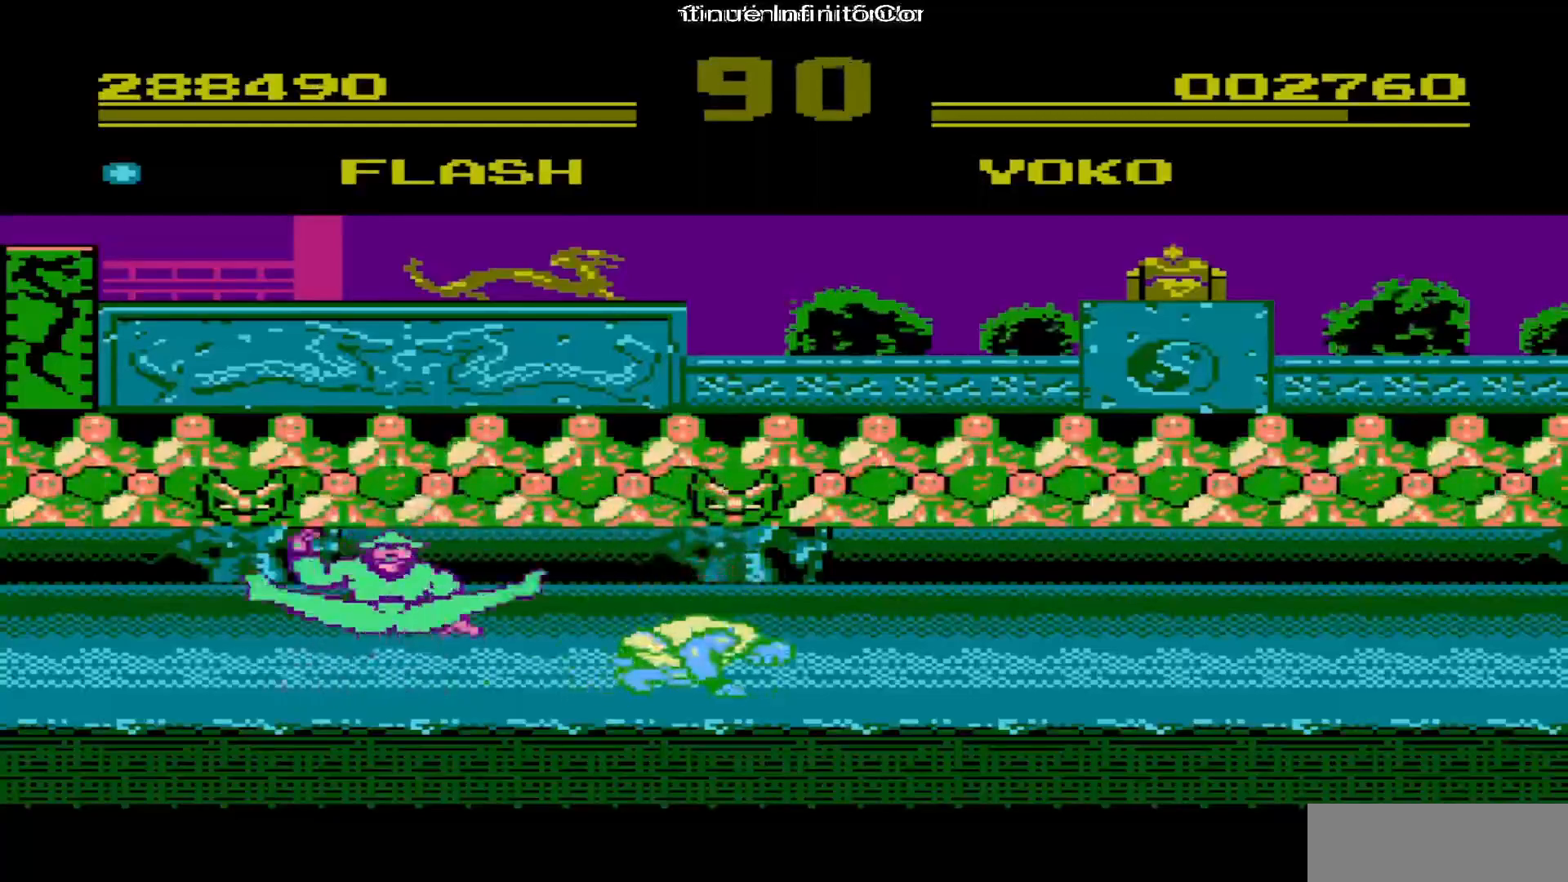
{"buttons": ["DPAD_RIGHT"], "events": []}
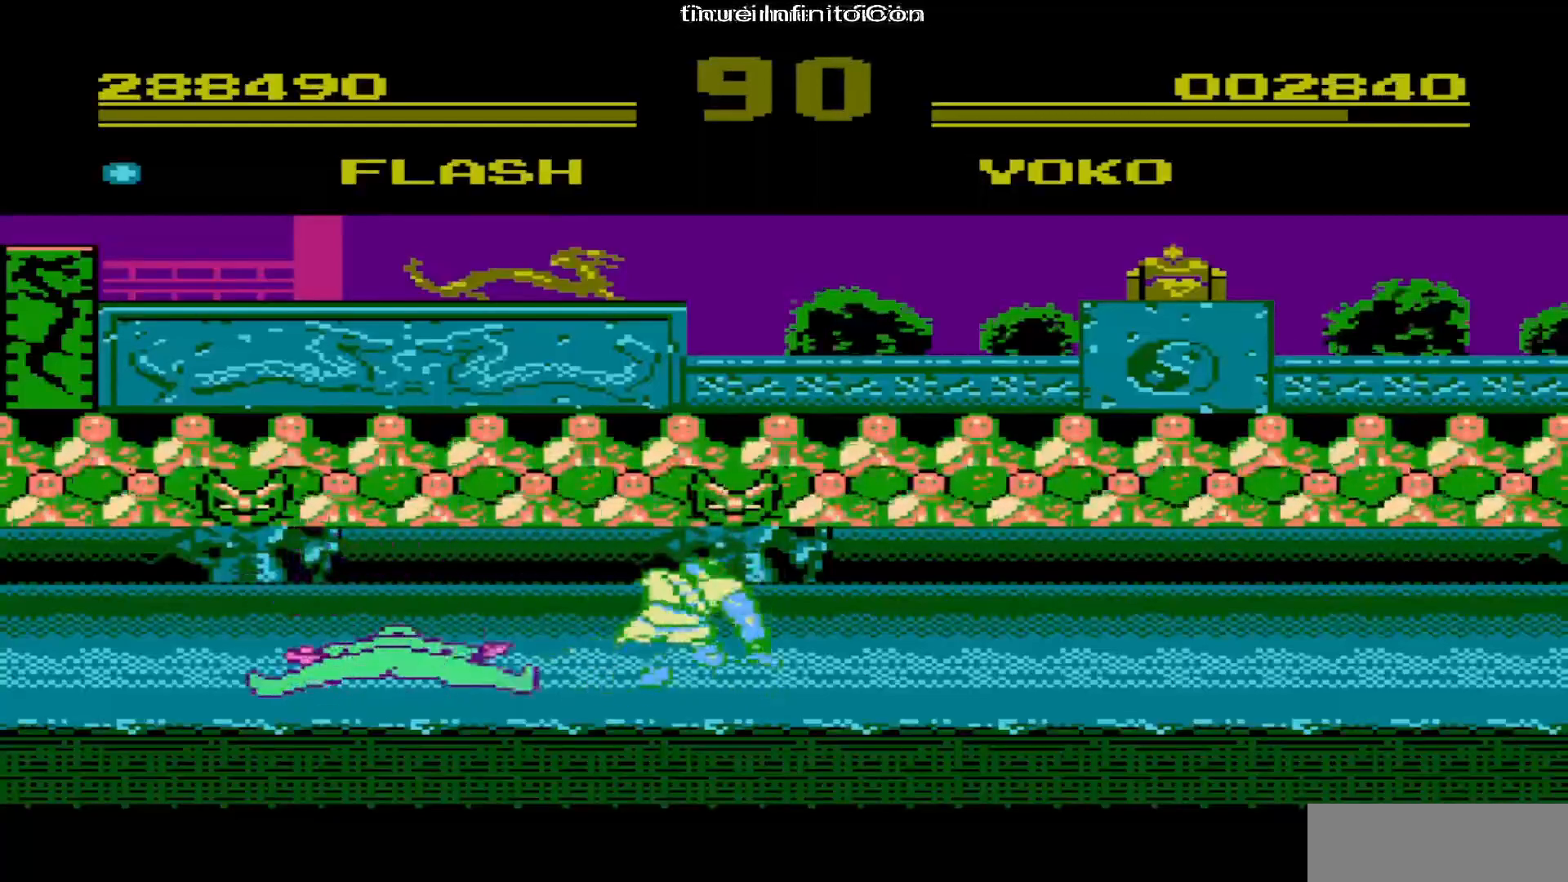
{"buttons": ["DPAD_RIGHT"], "events": [[17, "DPAD_RIGHT", "up"], [133, "DPAD_RIGHT", "down"]]}
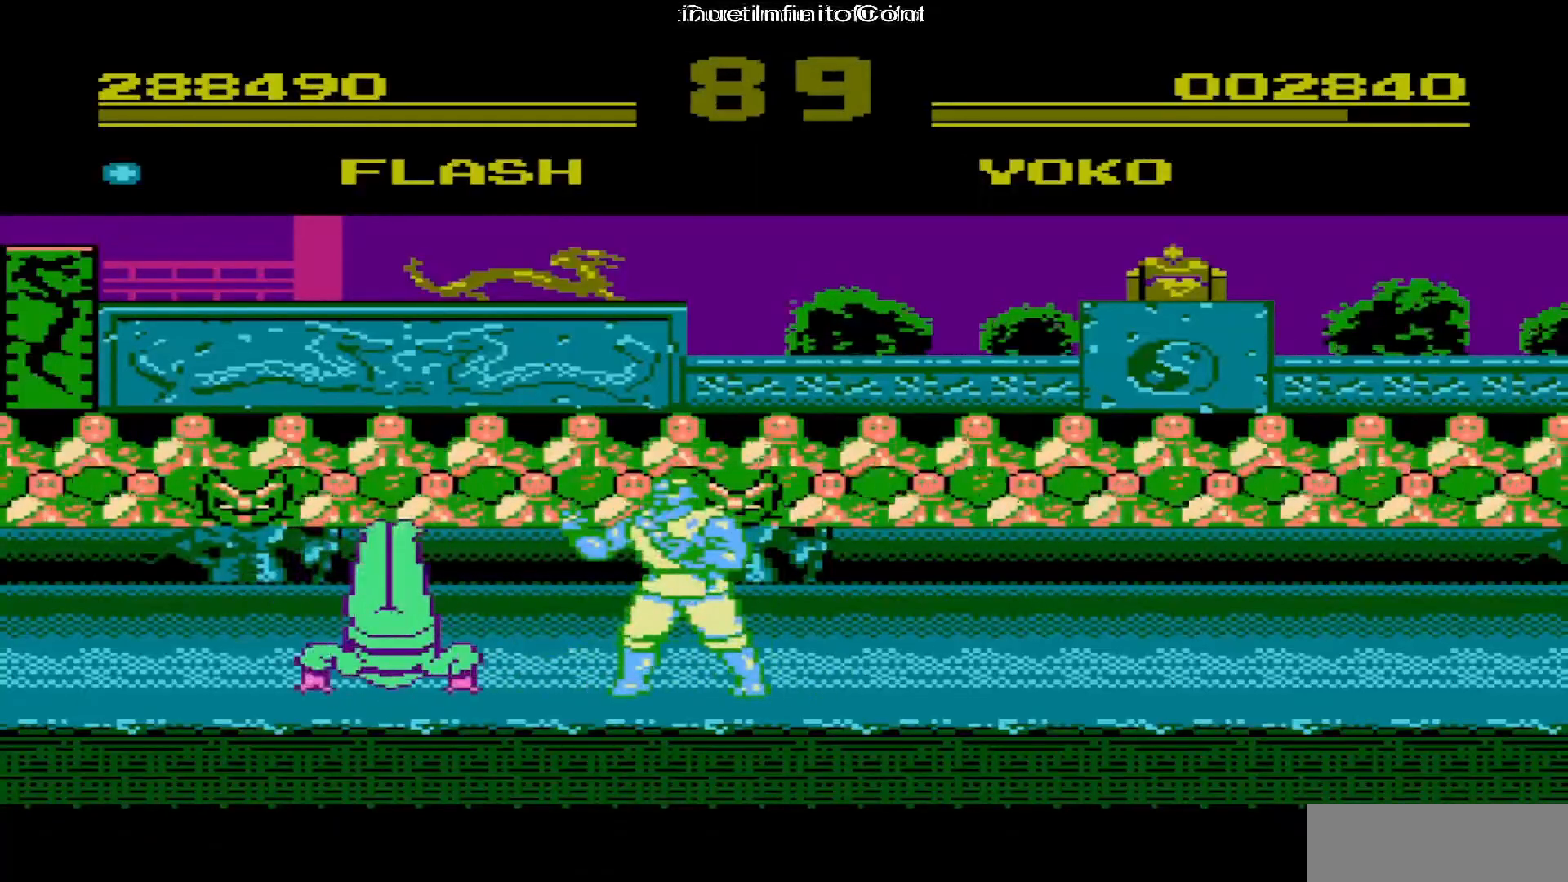
{"buttons": ["A", "DPAD_RIGHT"], "events": [[133, "A", "down"], [217, "A", "up"], [300, "A", "down"], [417, "A", "up"], [450, "A", "down"]]}
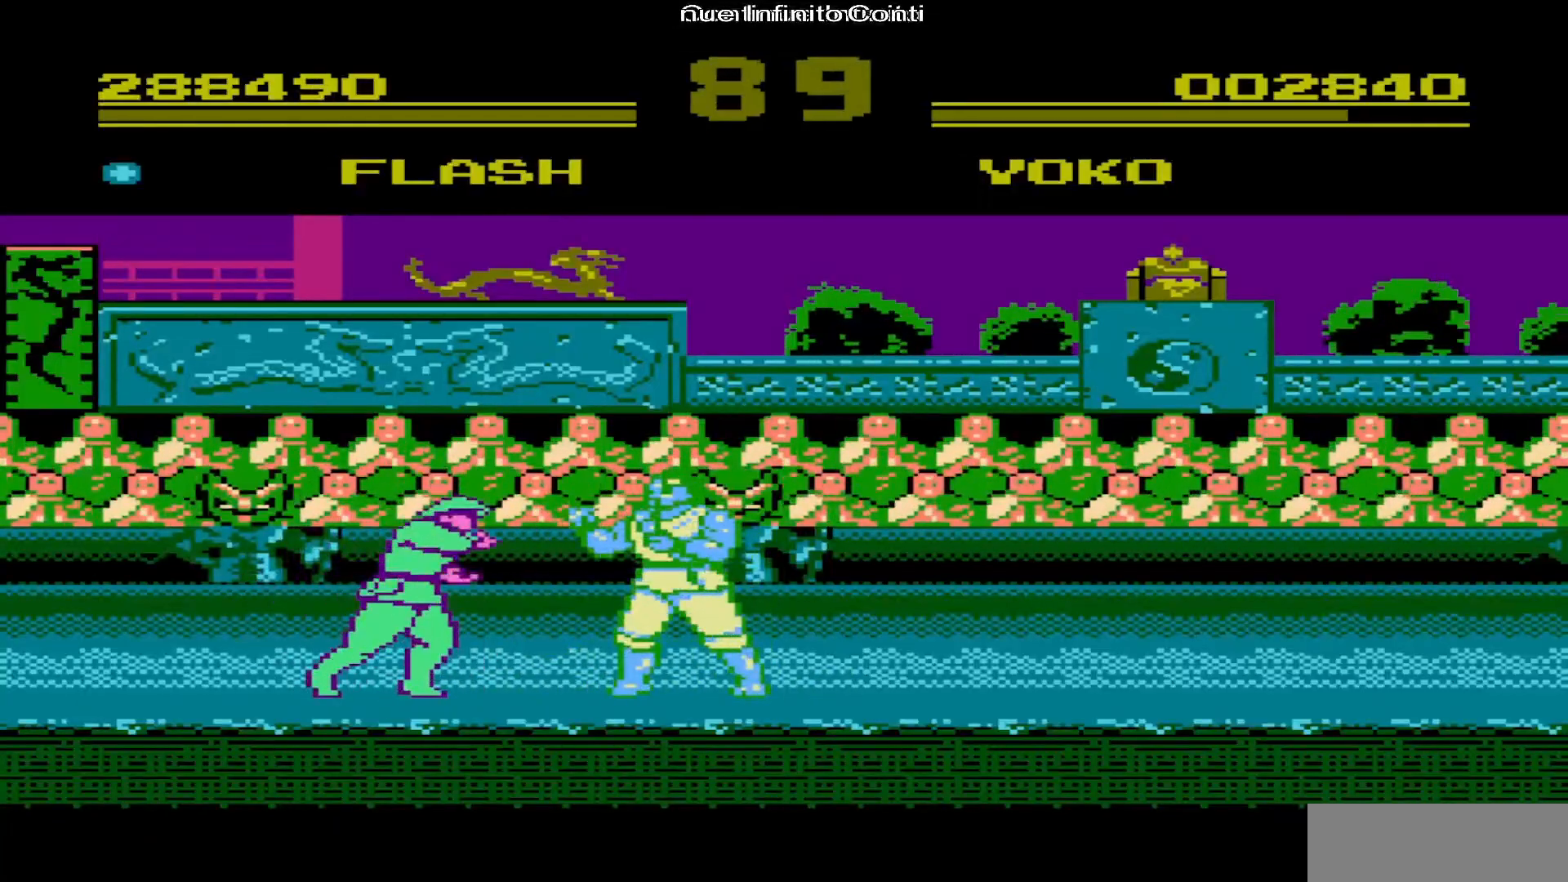
{"buttons": ["DPAD_RIGHT"], "events": [[83, "A", "up"], [300, "A", "down"], [383, "A", "up"]]}
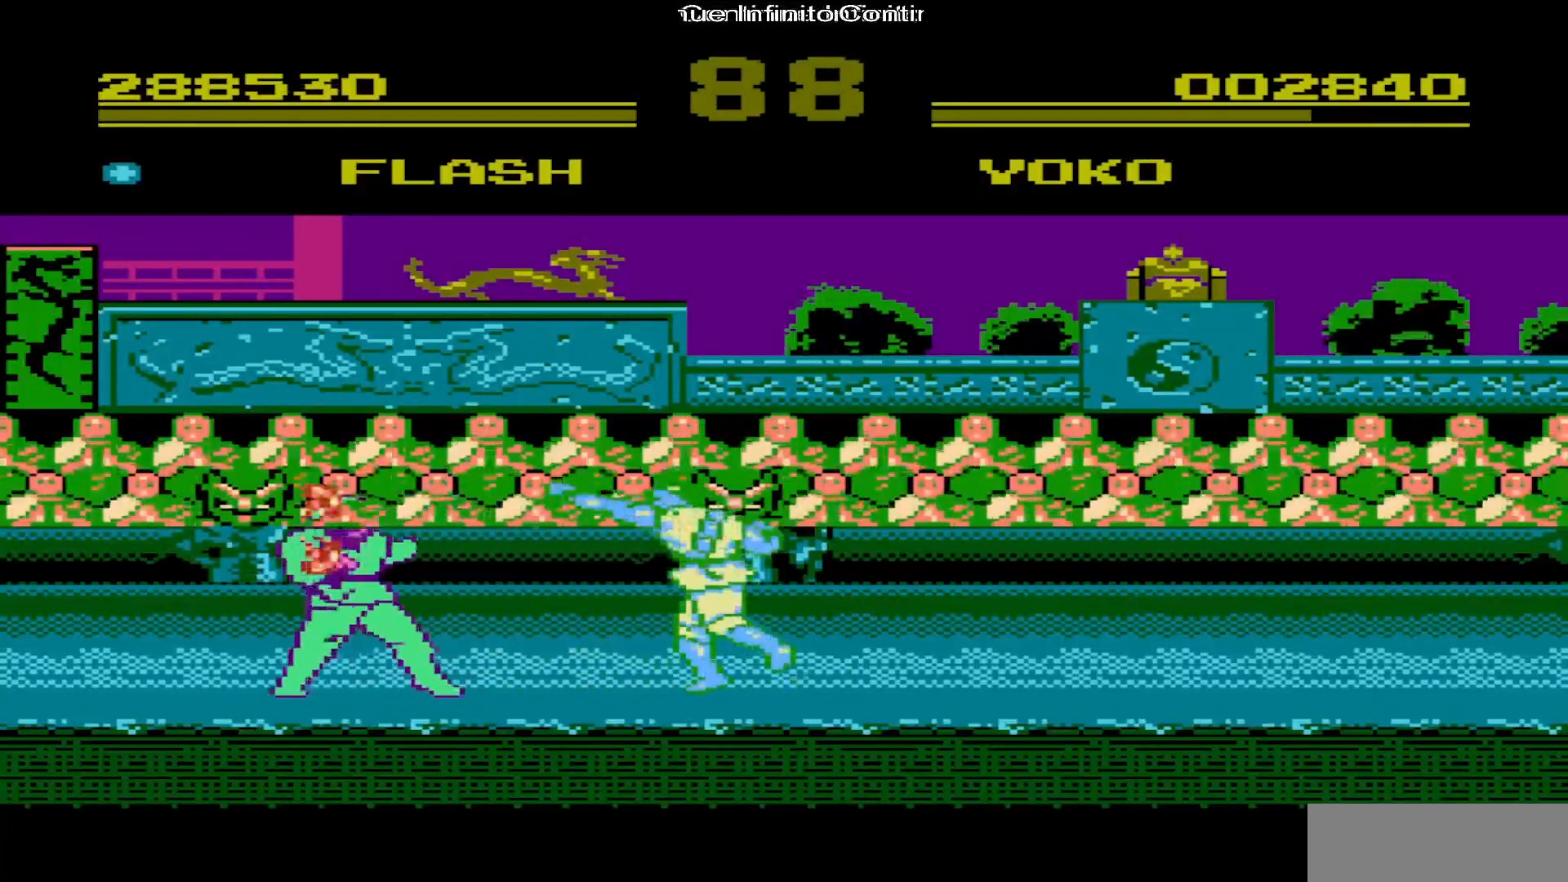
{"buttons": ["DPAD_RIGHT"], "events": [[17, "A", "down"], [117, "A", "up"]]}
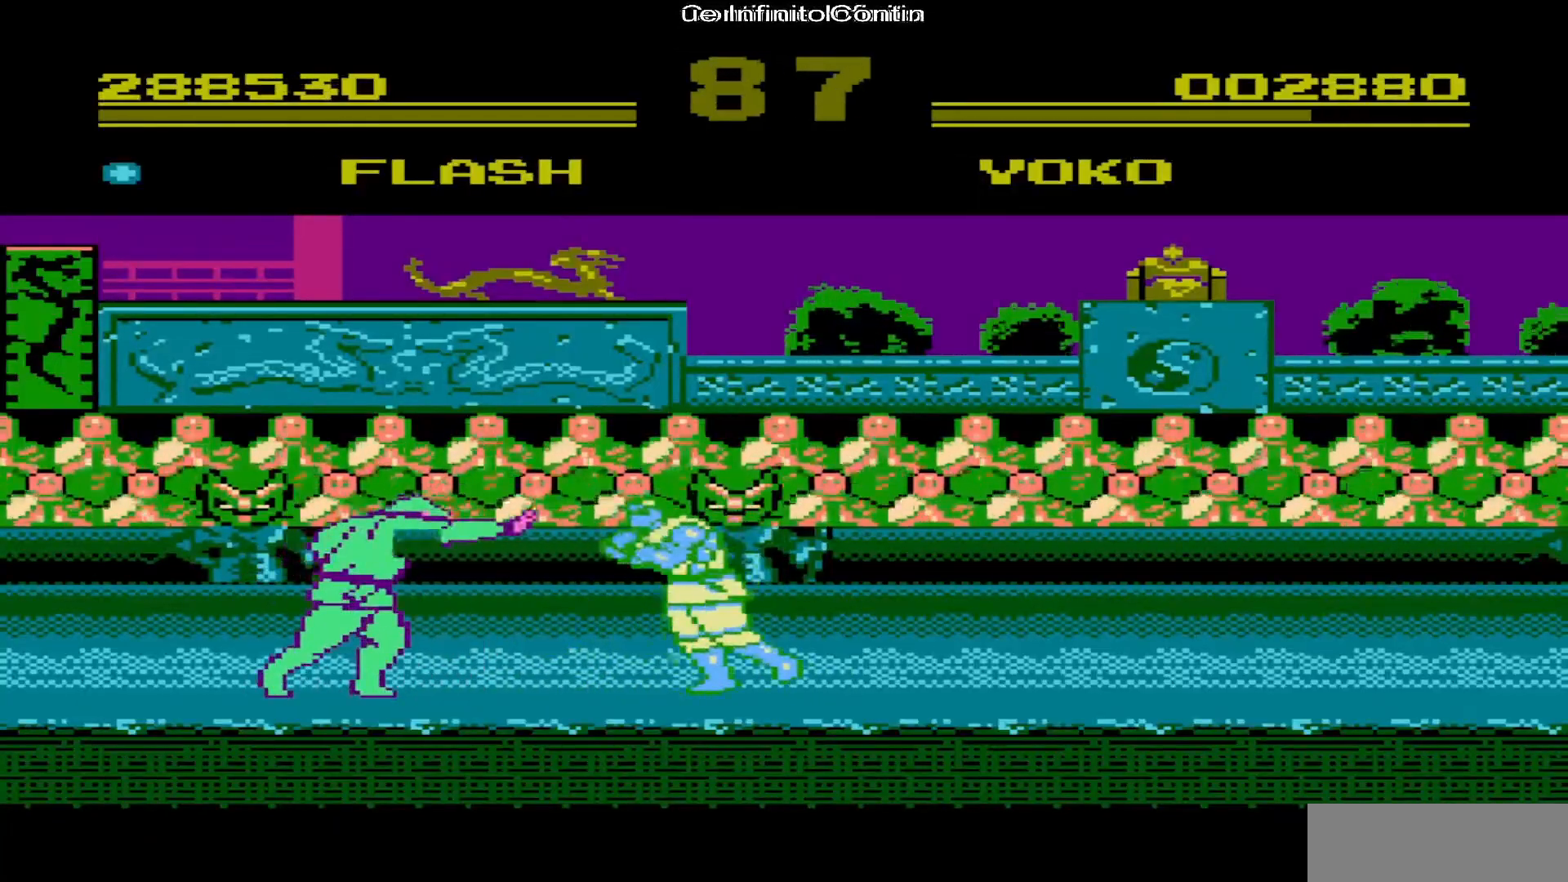
{"buttons": ["DPAD_RIGHT"], "events": [[283, "A", "down"], [400, "A", "up"]]}
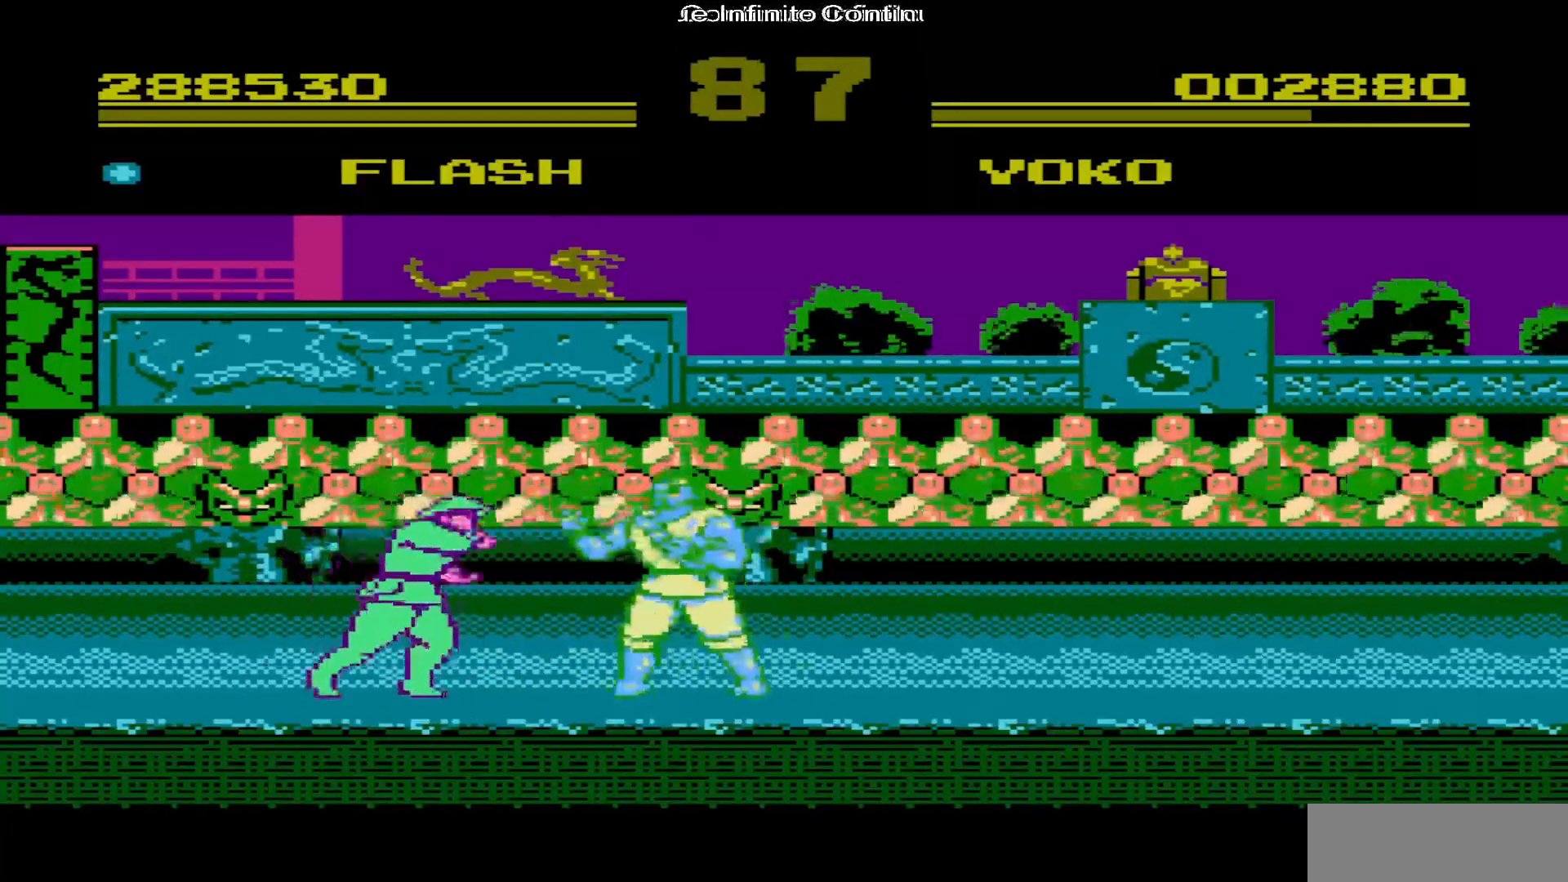
{"buttons": ["A", "DPAD_RIGHT"], "events": [[450, "A", "down"]]}
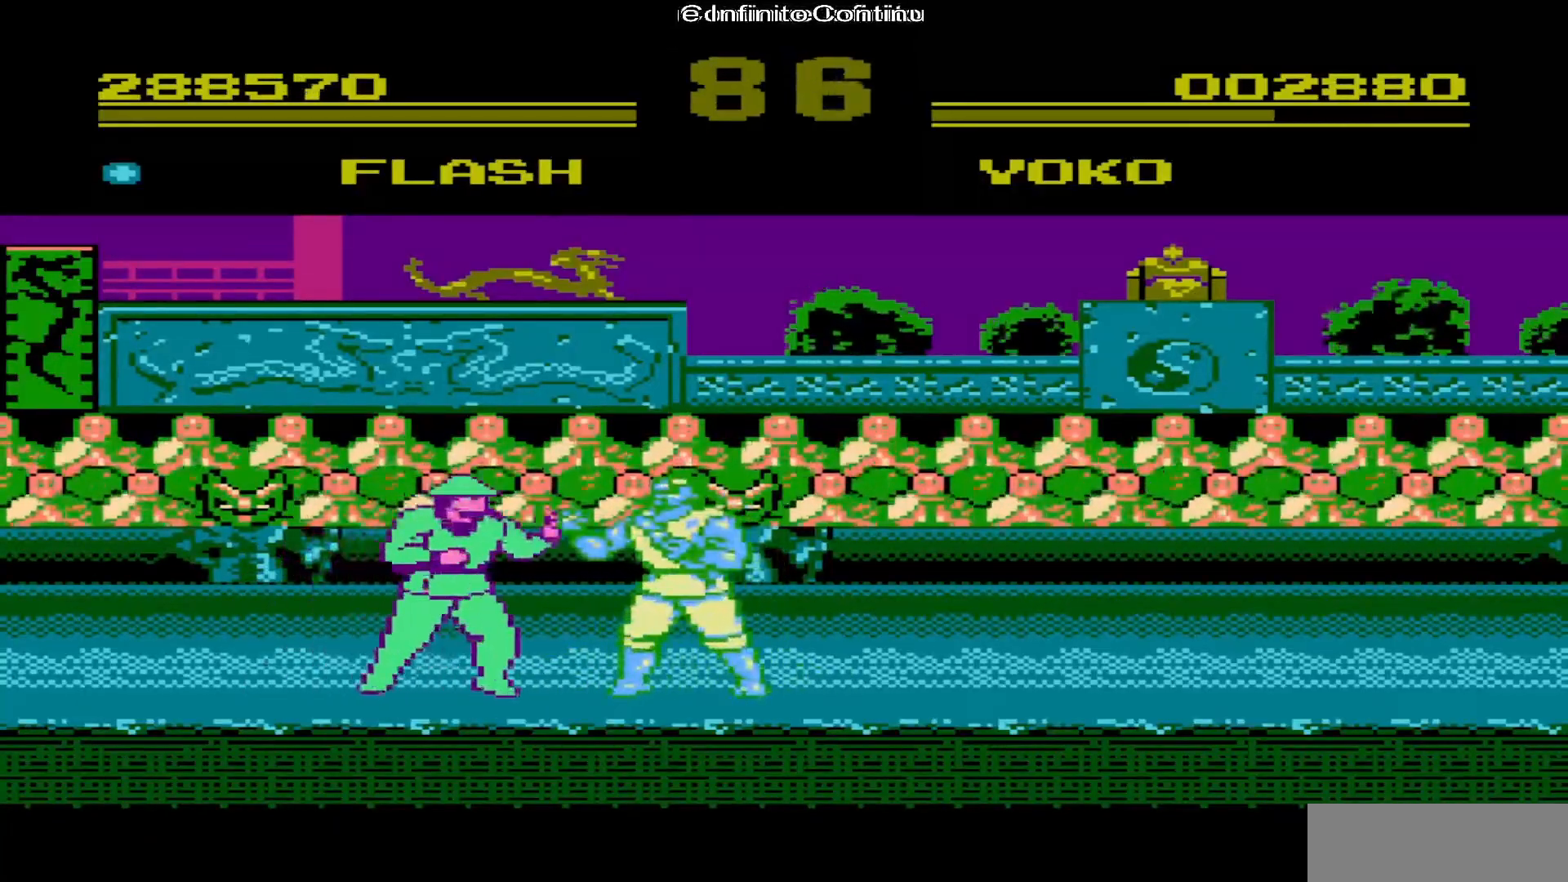
{"buttons": ["DPAD_RIGHT"], "events": [[133, "A", "up"], [150, "A", "down"], [283, "A", "up"], [367, "A", "down"], [433, "A", "up"]]}
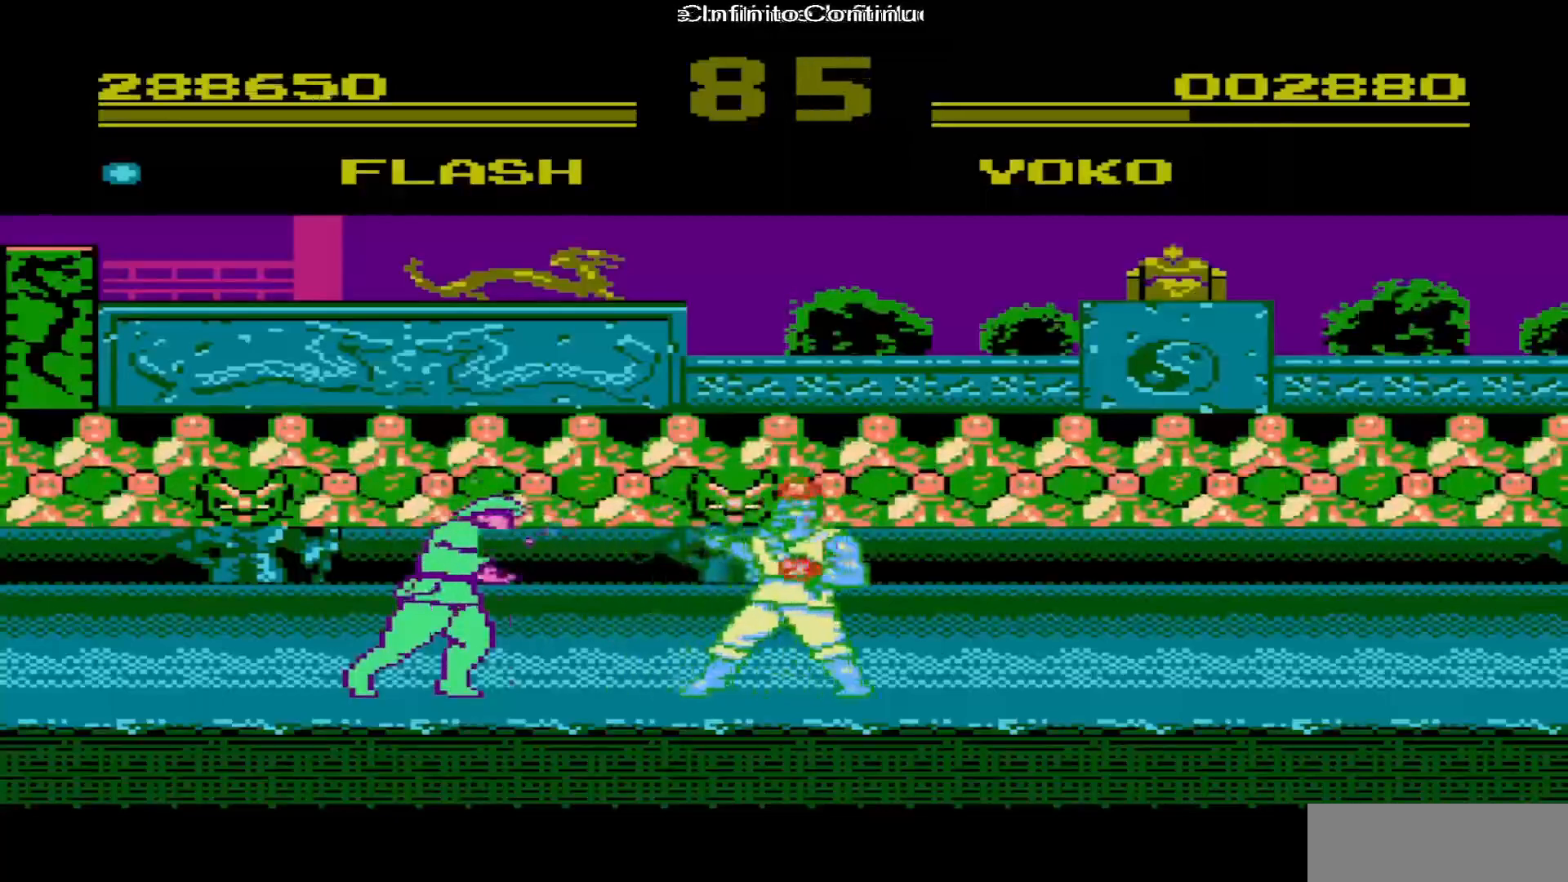
{"buttons": ["A", "DPAD_RIGHT"], "events": [[17, "A", "down"], [100, "A", "up"], [483, "A", "down"]]}
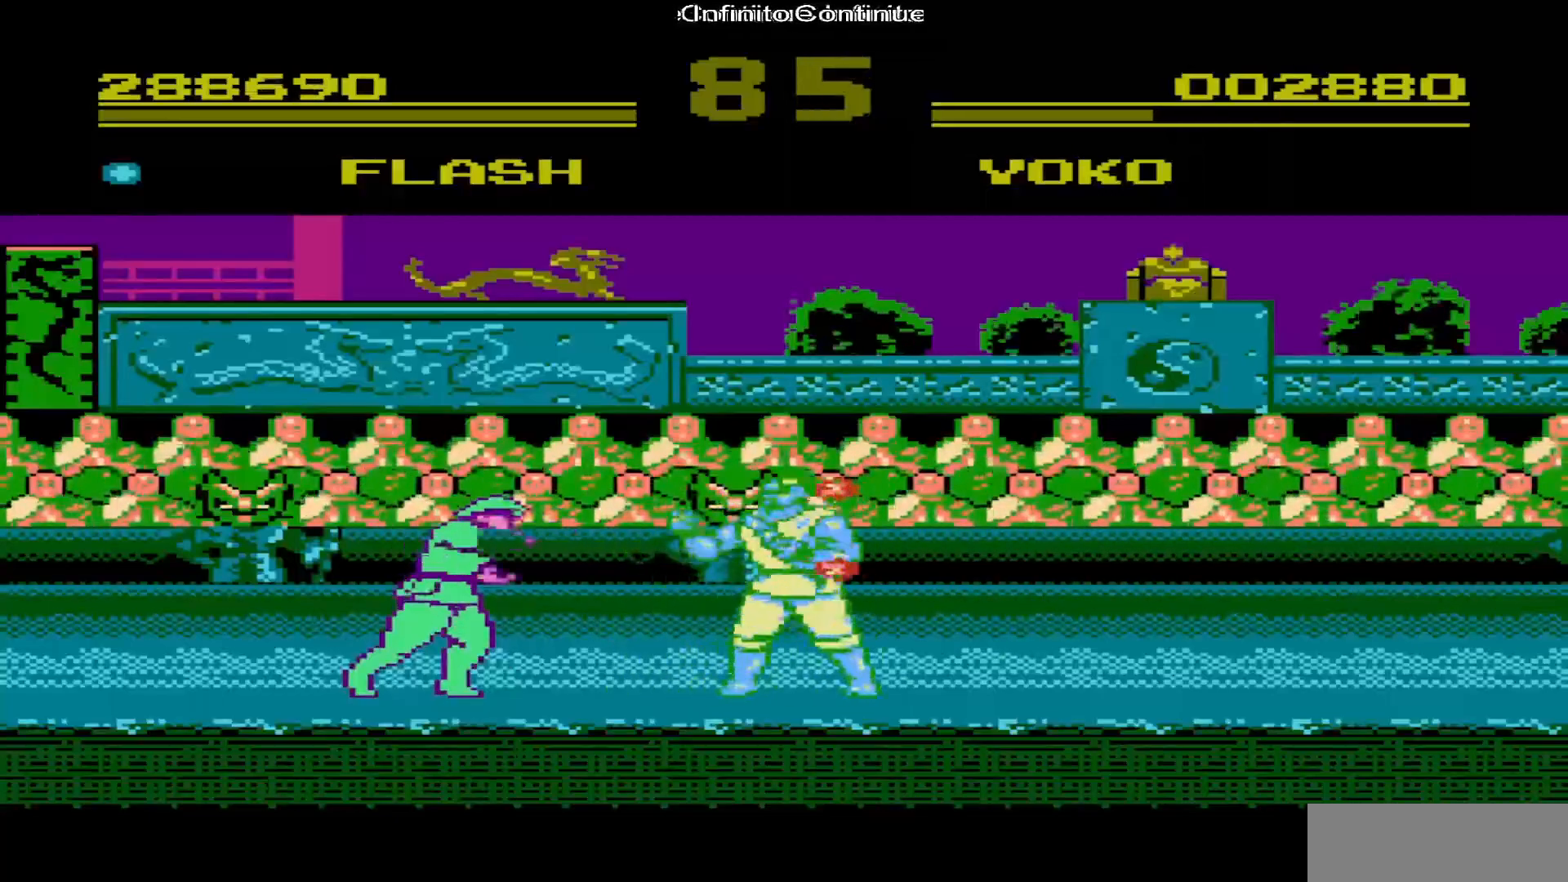
{"buttons": ["DPAD_RIGHT"], "events": [[133, "A", "up"], [283, "A", "down"], [400, "A", "up"]]}
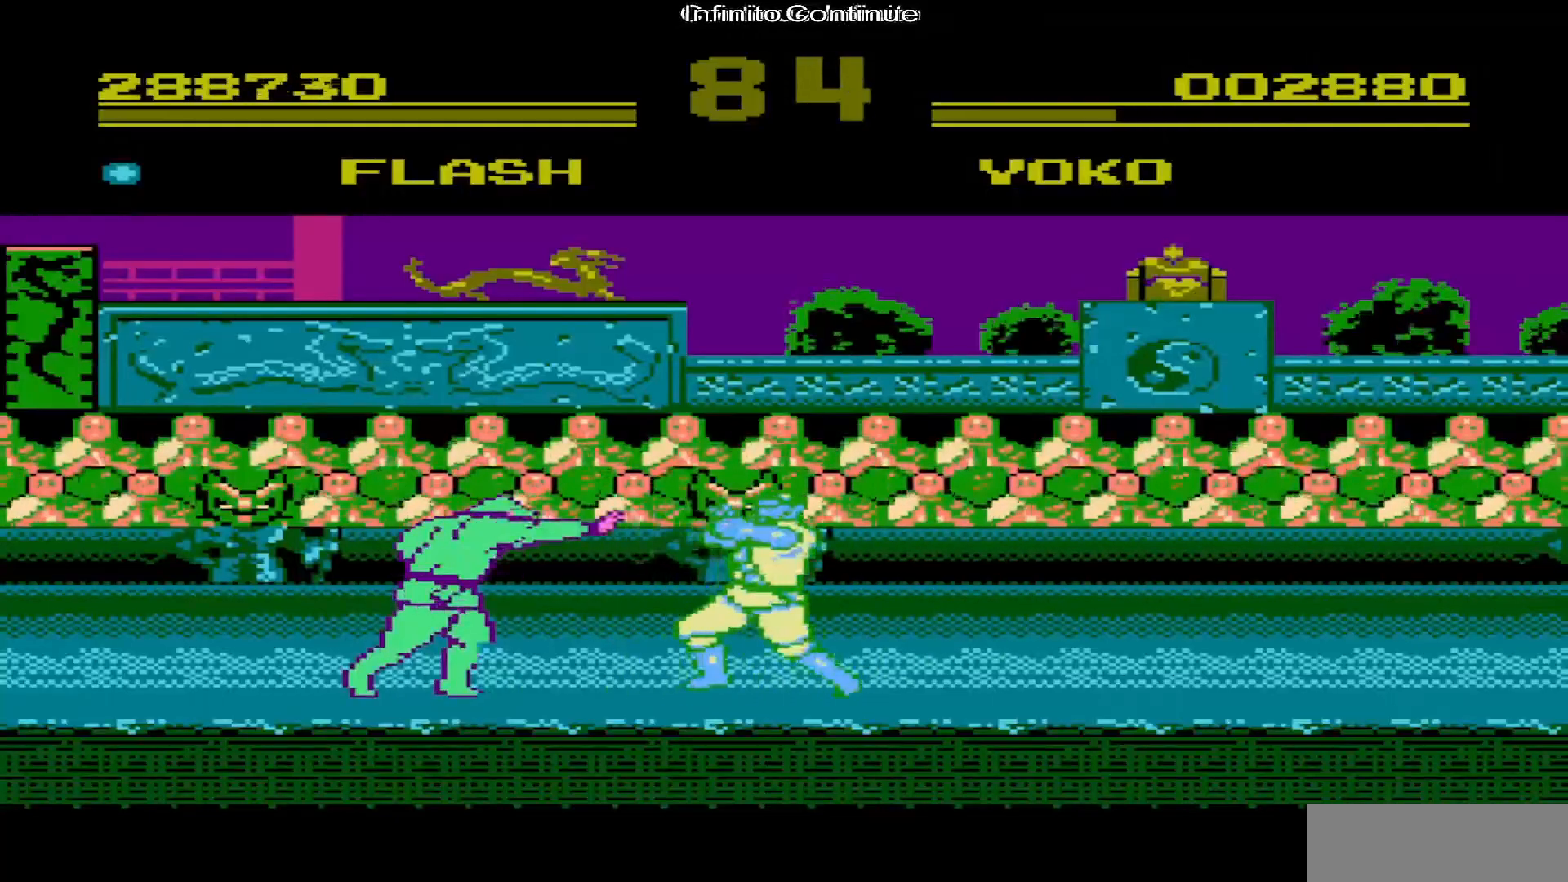
{"buttons": ["A", "DPAD_RIGHT"], "events": [[17, "A", "down"], [83, "A", "up"], [450, "A", "down"]]}
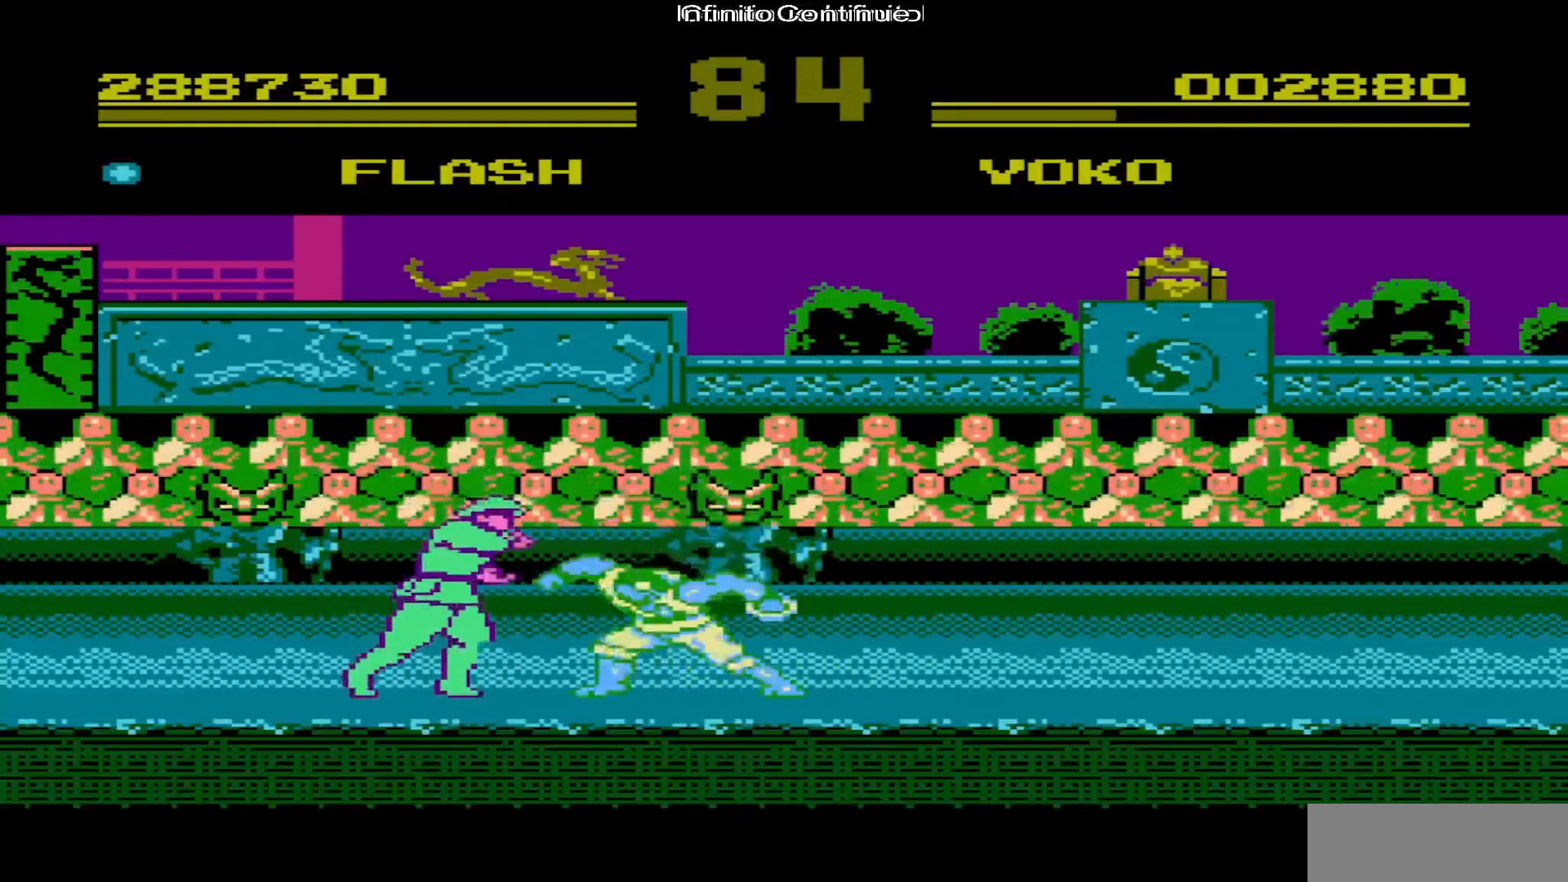
{"buttons": ["A", "DPAD_RIGHT"], "events": [[83, "A", "up"], [167, "A", "down"], [217, "A", "up"], [300, "A", "down"], [383, "A", "up"], [450, "A", "down"]]}
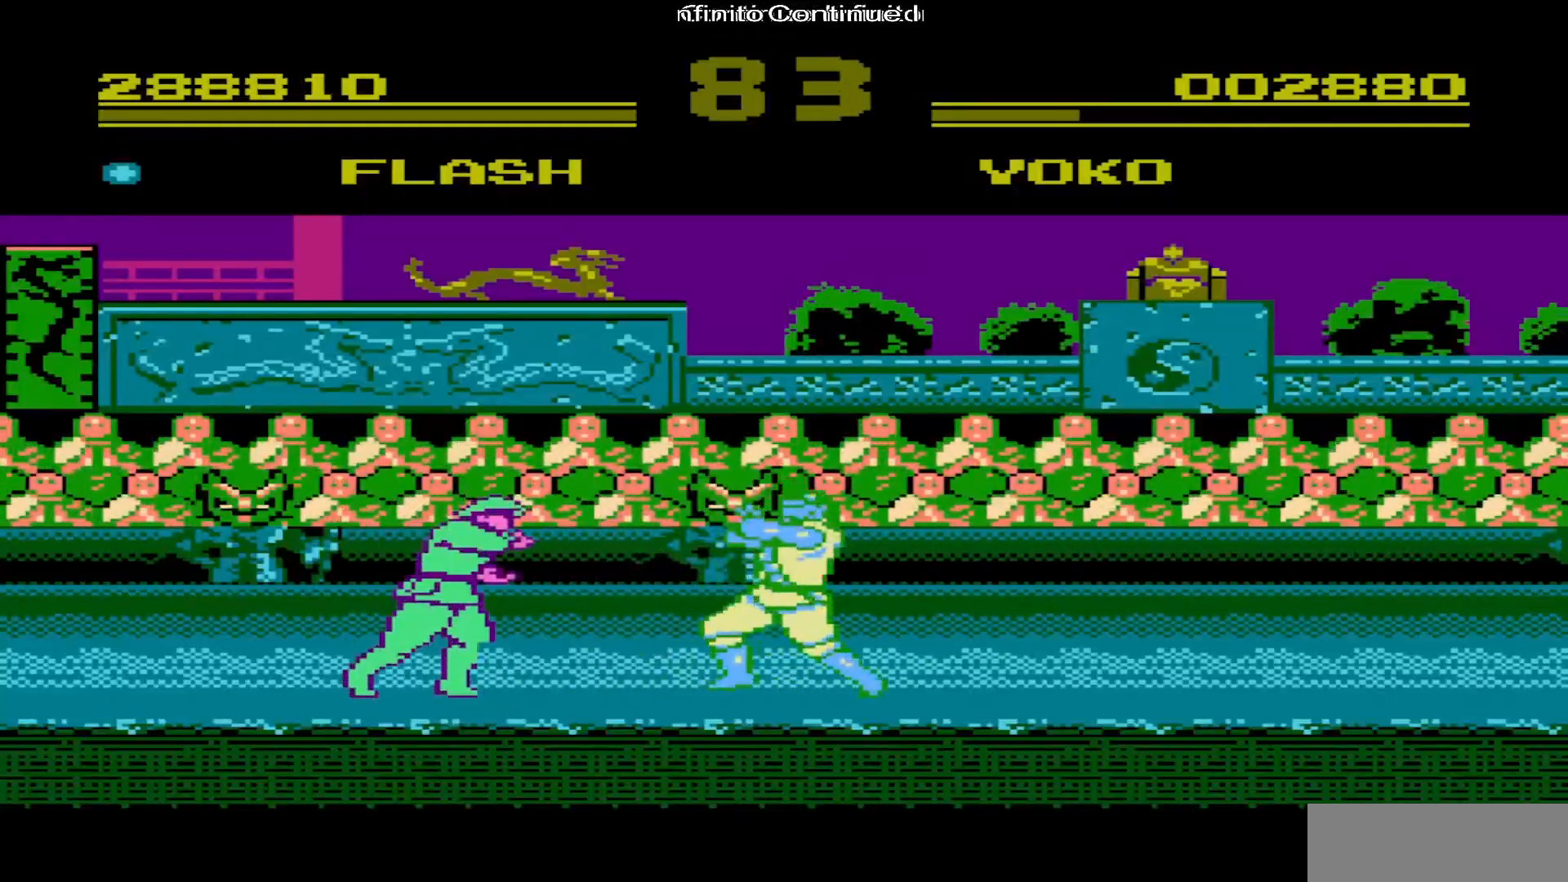
{"buttons": ["DPAD_RIGHT"], "events": [[17, "A", "up"], [50, "A", "down"], [150, "A", "up"], [233, "A", "down"], [350, "A", "up"], [367, "A", "down"], [467, "A", "up"]]}
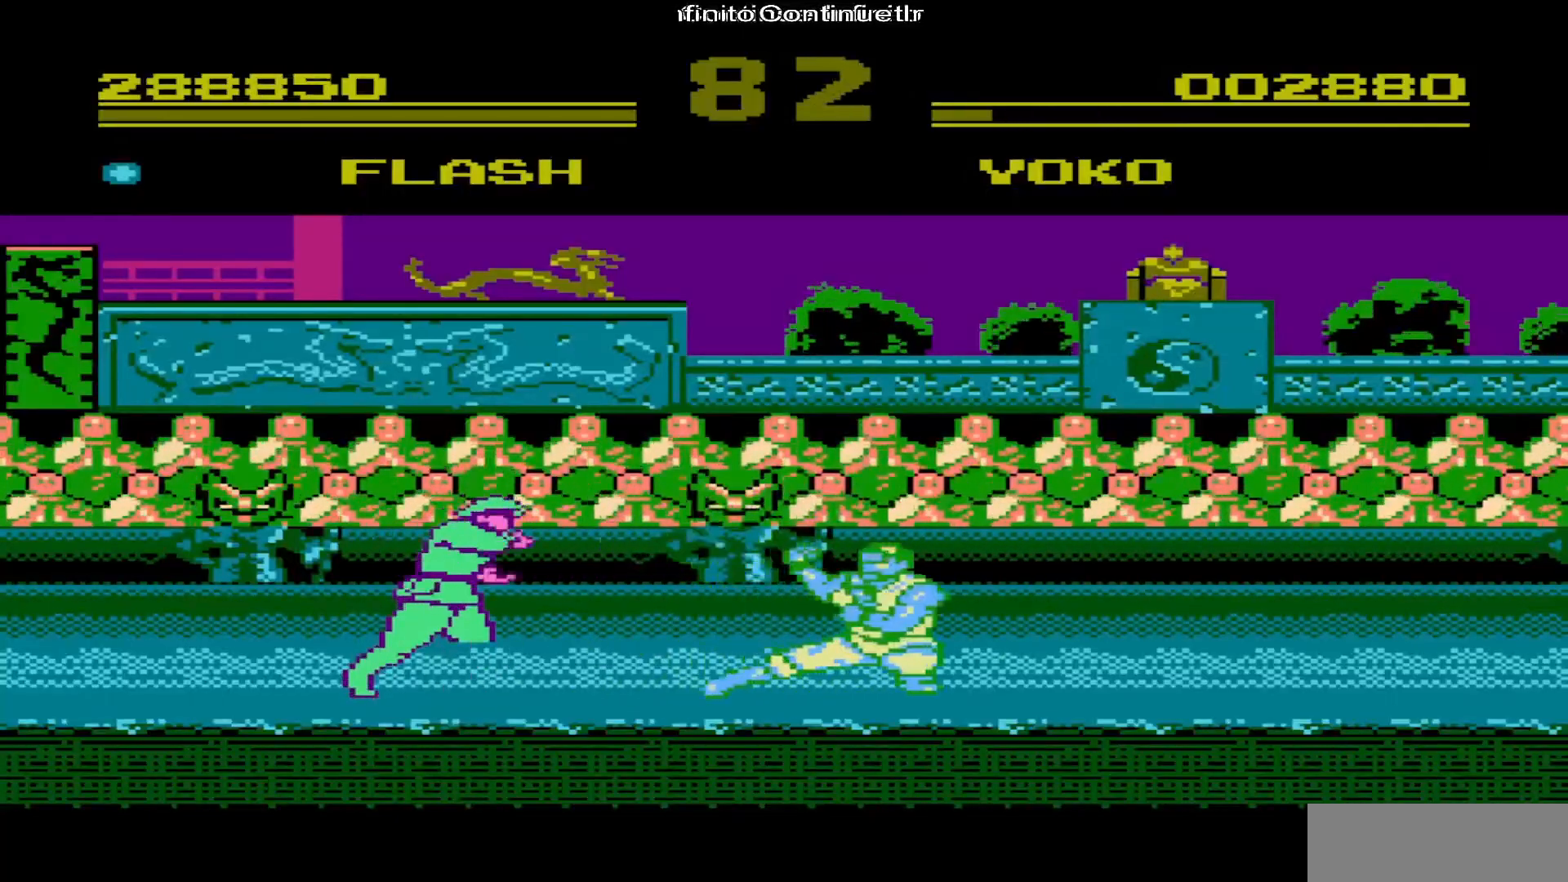
{"buttons": ["DPAD_RIGHT"], "events": []}
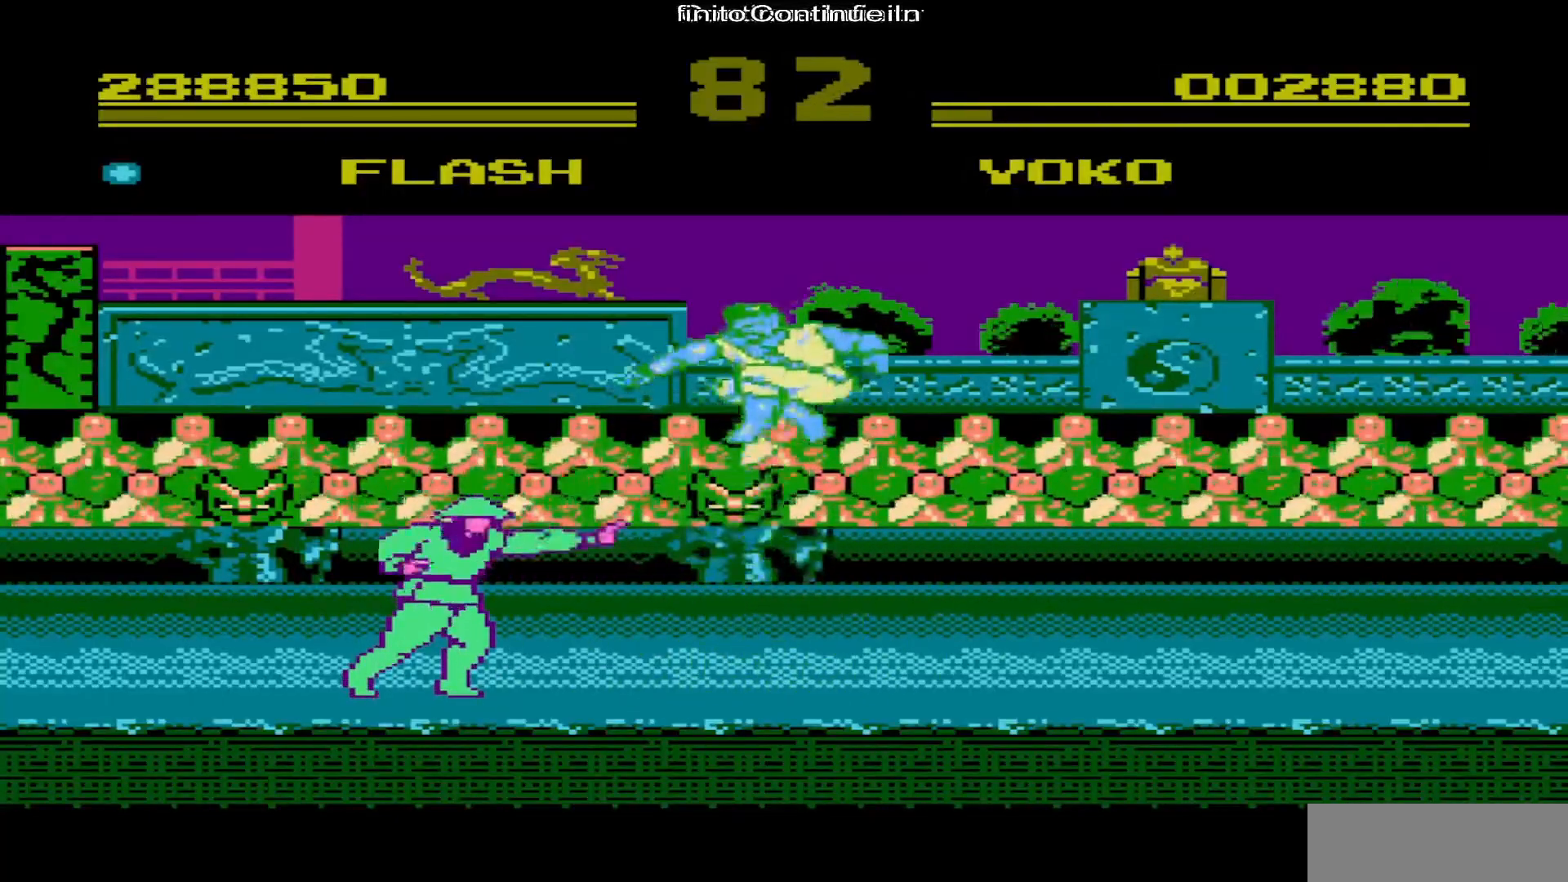
{"buttons": ["DPAD_RIGHT"], "events": []}
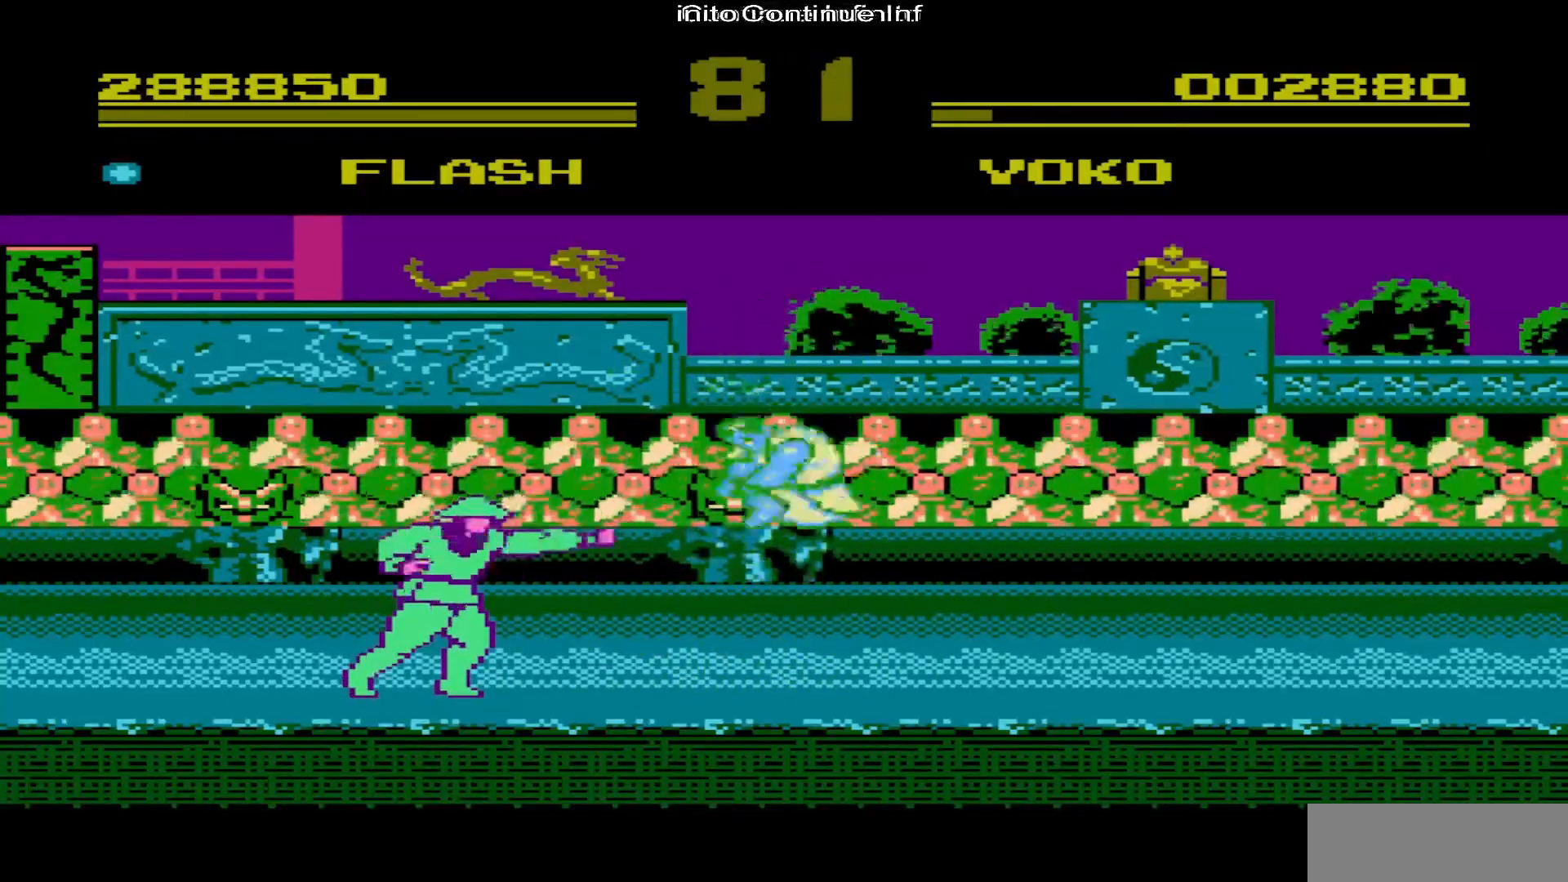
{"buttons": [], "events": [[417, "DPAD_RIGHT", "up"]]}
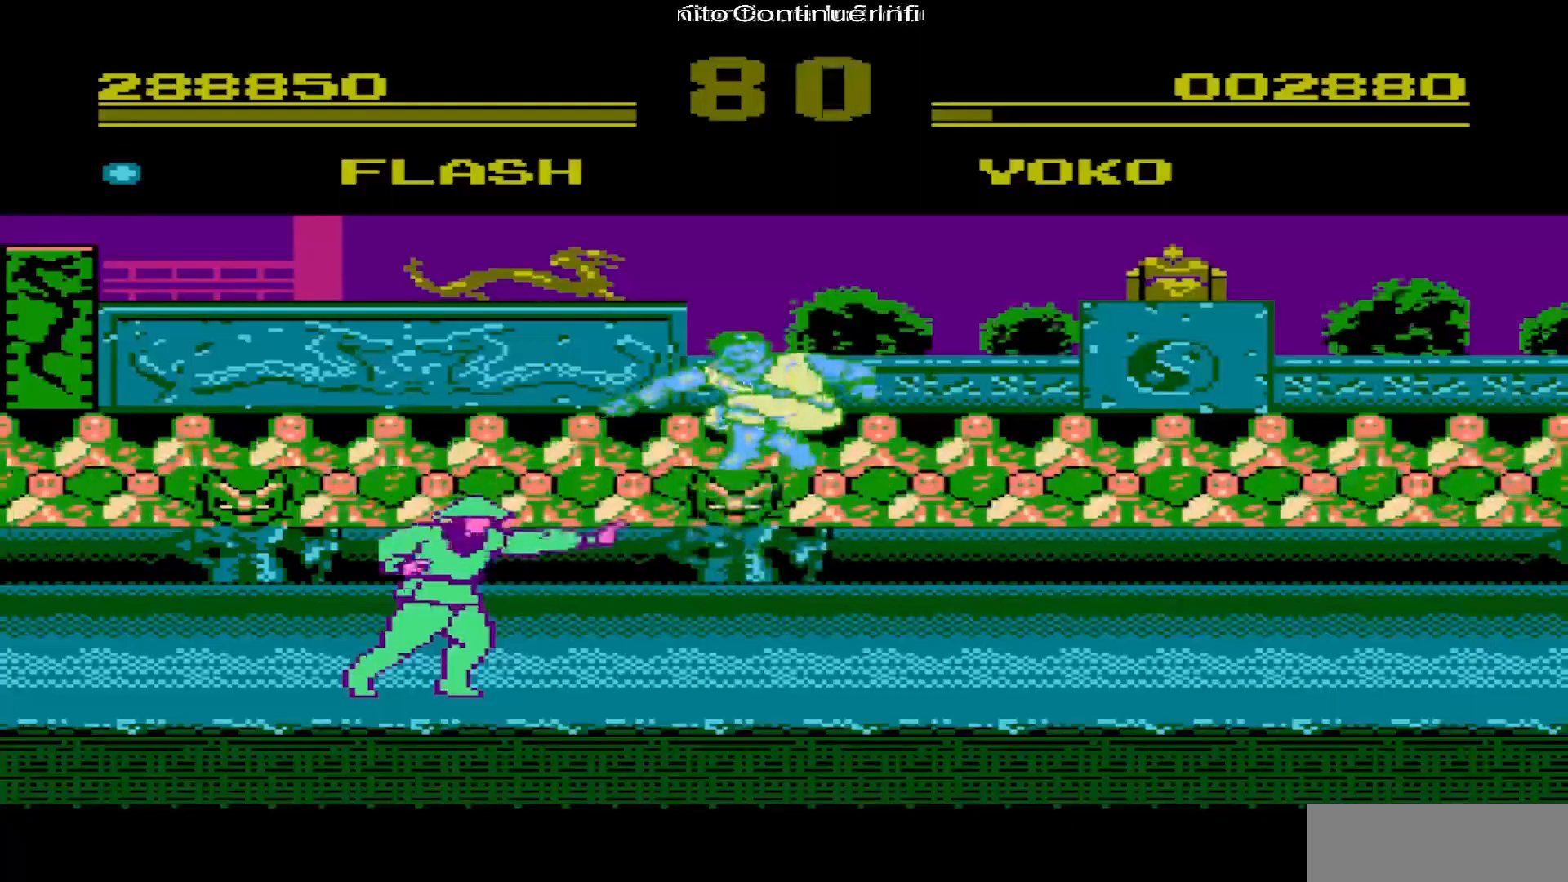
{"buttons": ["DPAD_RIGHT"], "events": [[400, "DPAD_RIGHT", "down"]]}